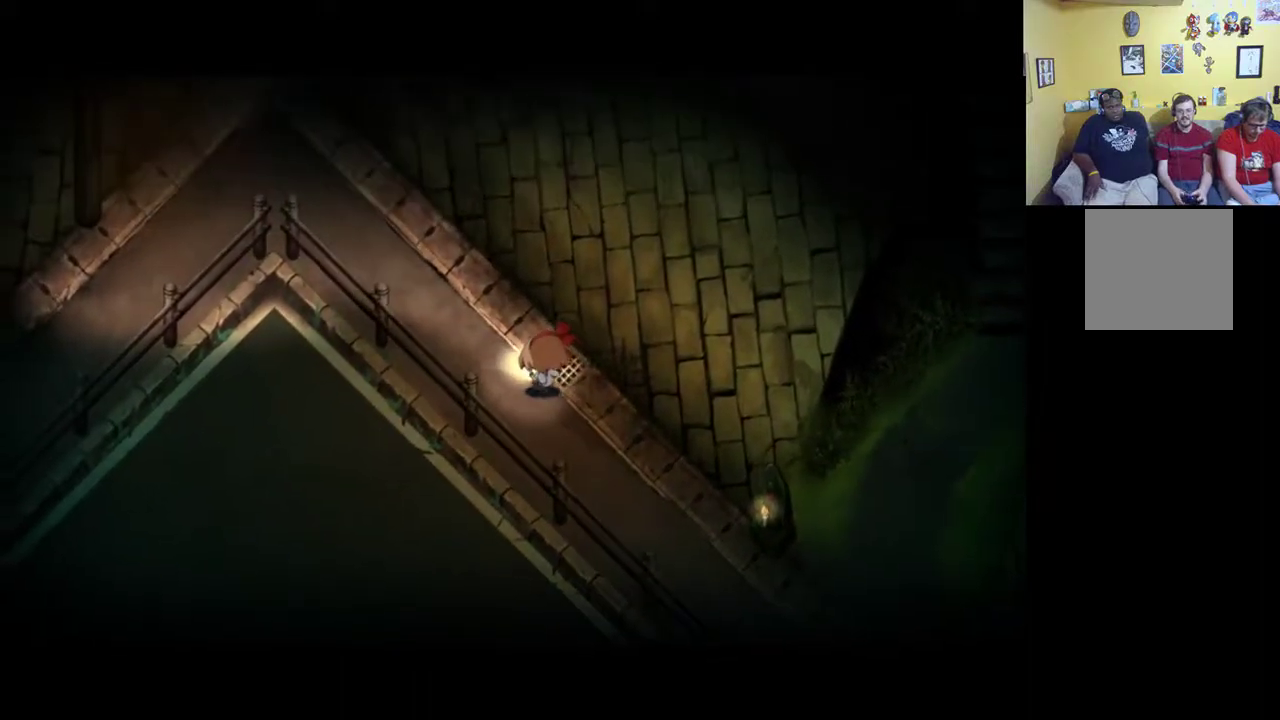
Gameplay with a controller (Xbox layout); each line is a JSON object with the inputs held at the frame after it. "events" lists button and stick changes between this image and that frame as [ms after this image, input, new state], when the widget could be followed in between.
{"buttons": [], "left_stick": "up-left", "right_stick": "center", "events": []}
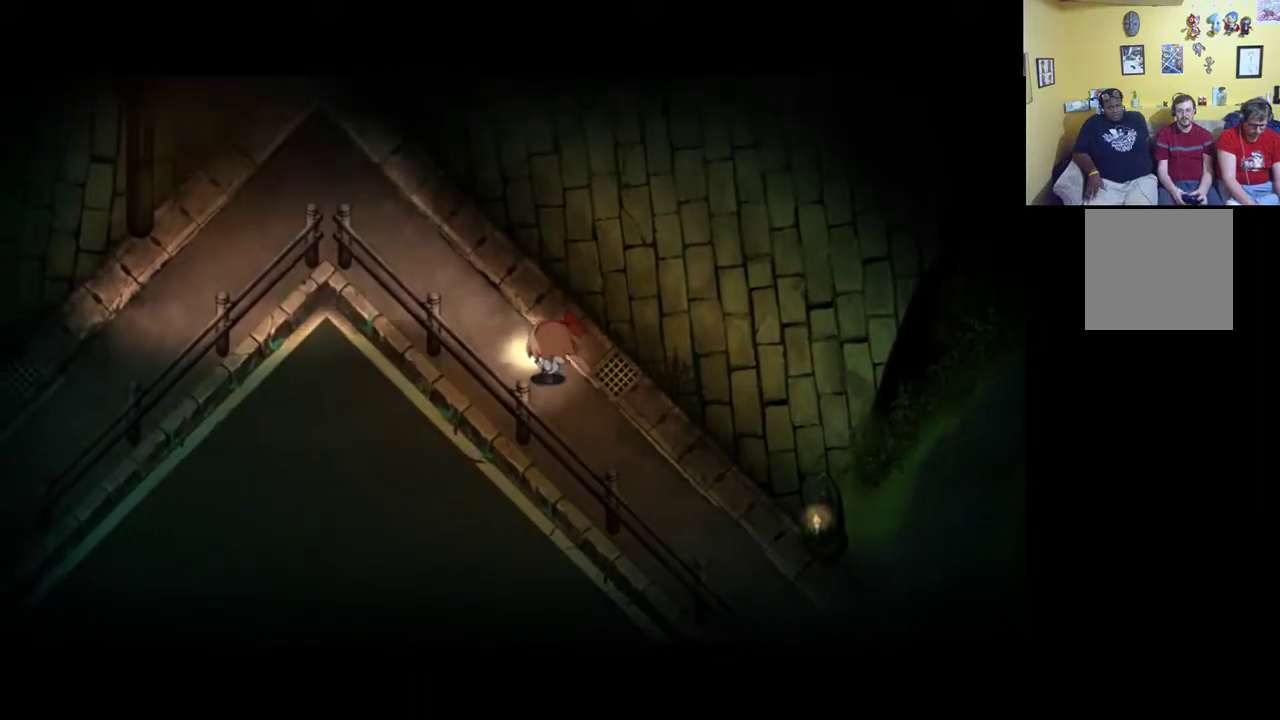
{"buttons": ["R1"], "left_stick": "up-left", "right_stick": "center", "events": [[267, "R1", "down"]]}
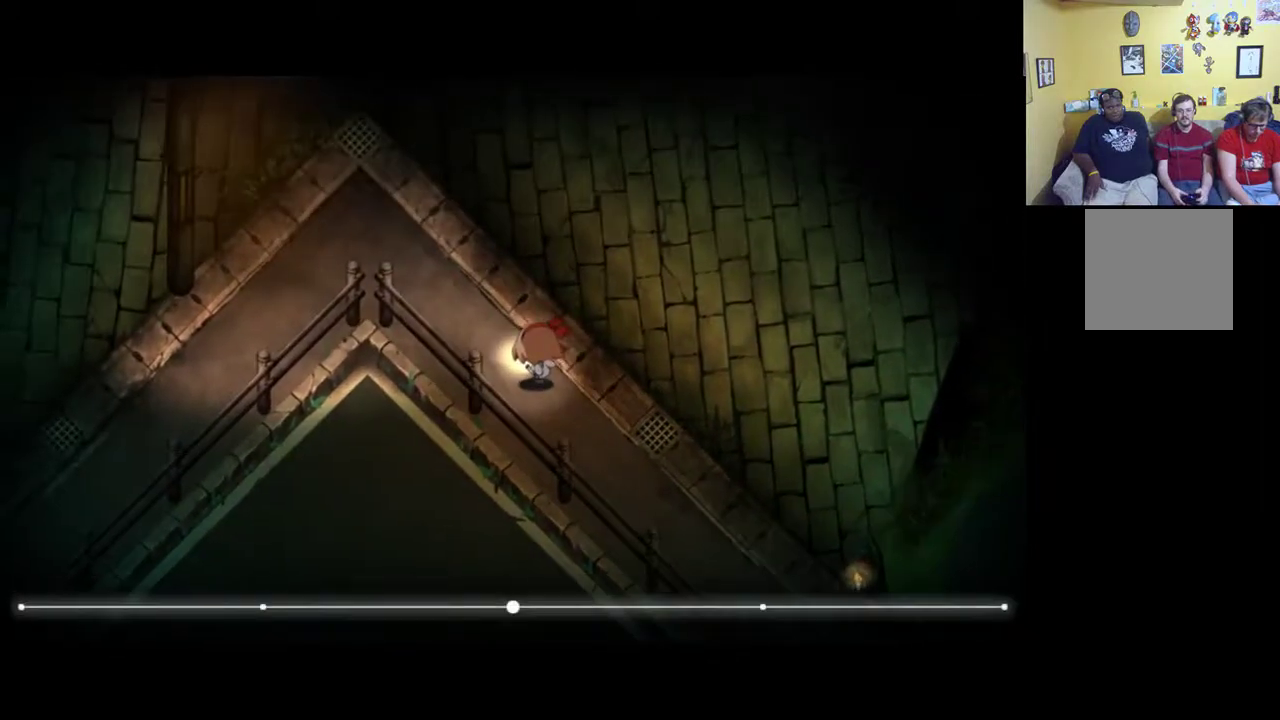
{"buttons": ["R1"], "left_stick": "up-left", "right_stick": "center", "events": []}
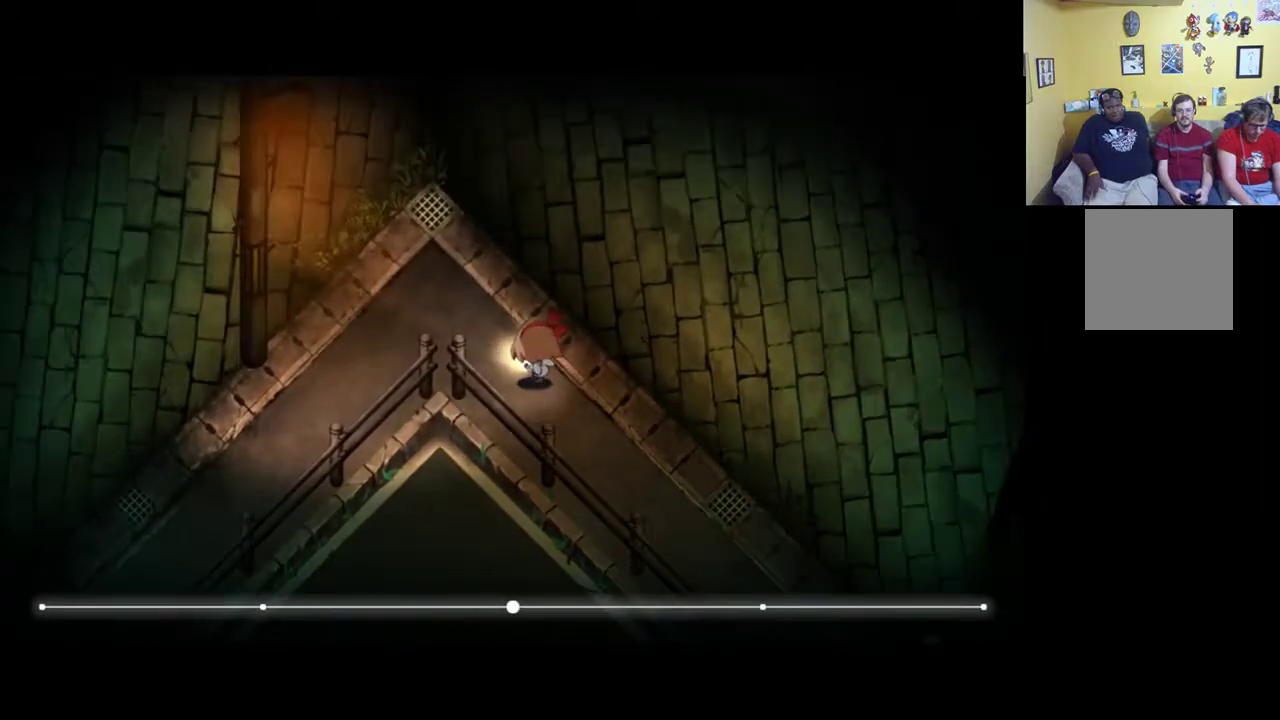
{"buttons": [], "left_stick": "left", "right_stick": "center", "events": [[333, "R1", "up"], [383, "left_stick", "left"]]}
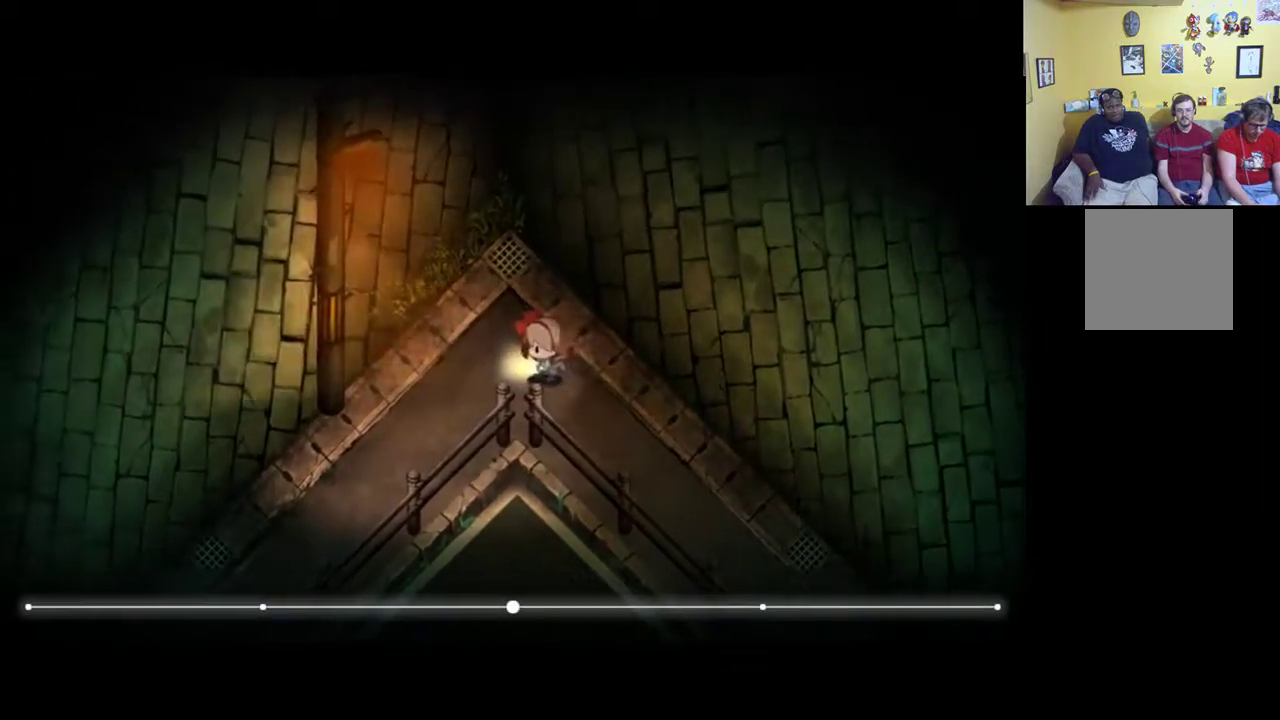
{"buttons": [], "left_stick": "down-left", "right_stick": "center", "events": [[67, "left_stick", "down-left"]]}
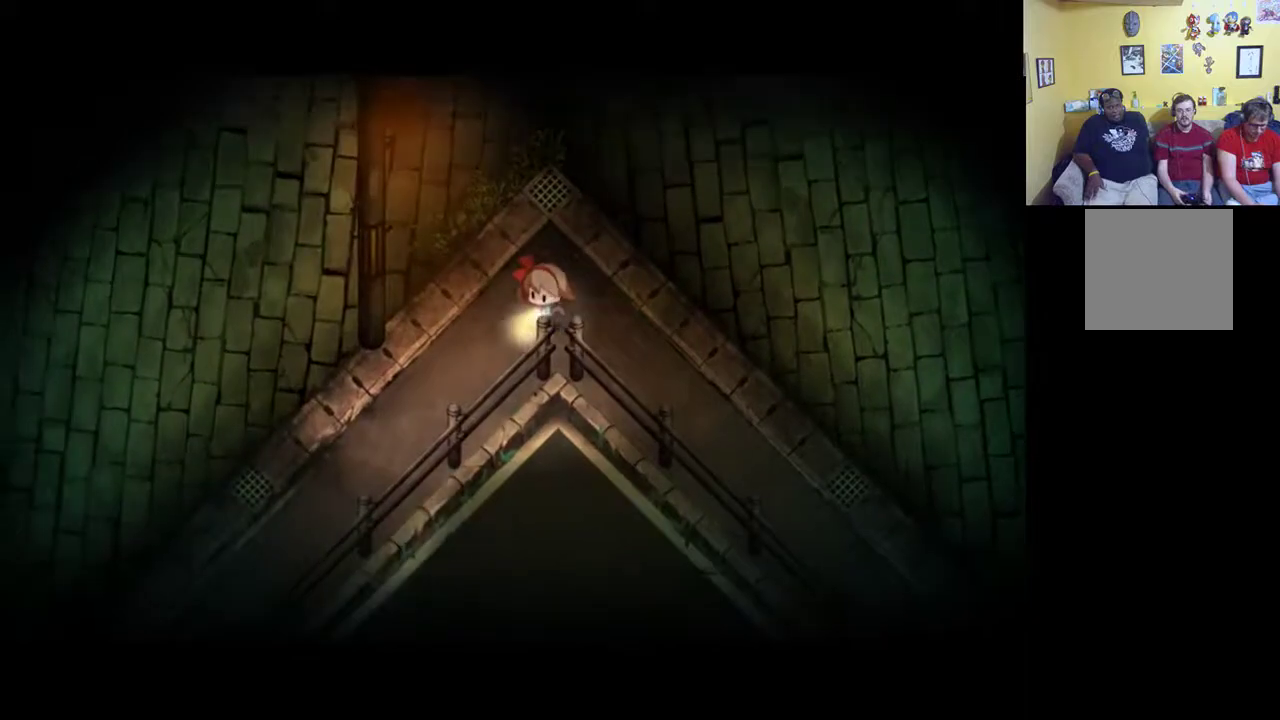
{"buttons": [], "left_stick": "down-left", "right_stick": "center", "events": []}
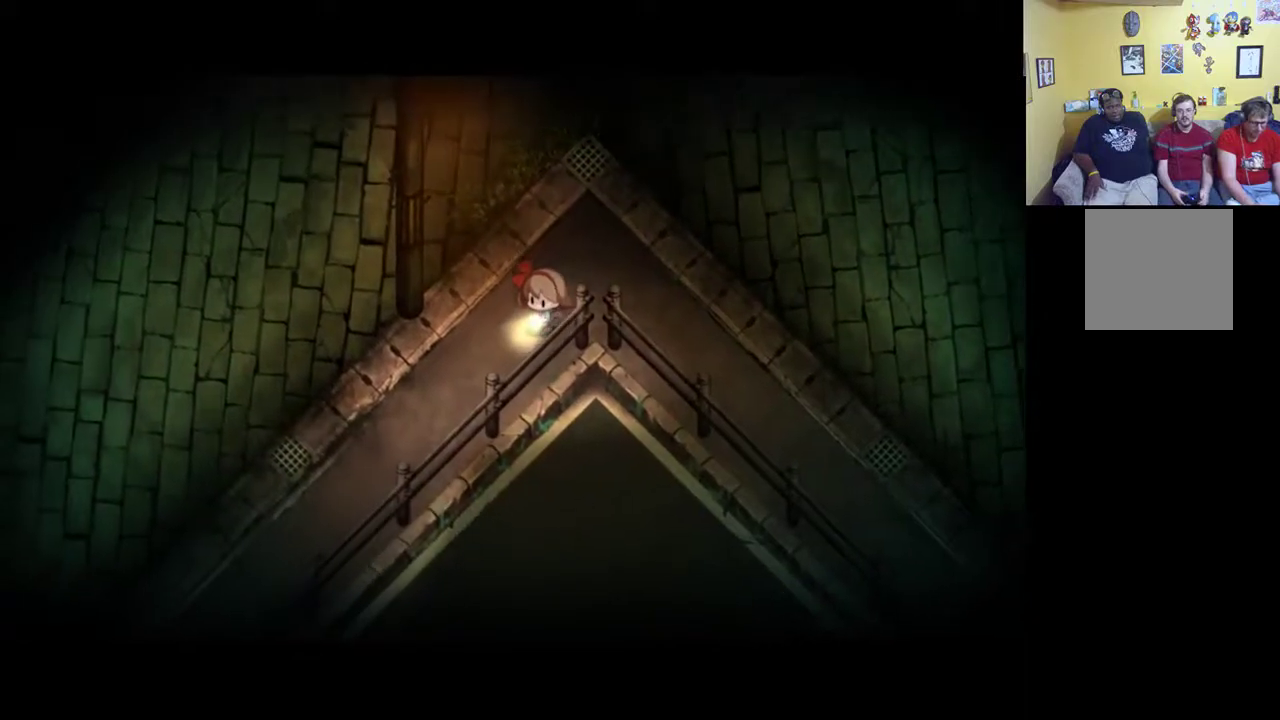
{"buttons": ["R1"], "left_stick": "down-left", "right_stick": "center", "events": [[100, "R1", "down"]]}
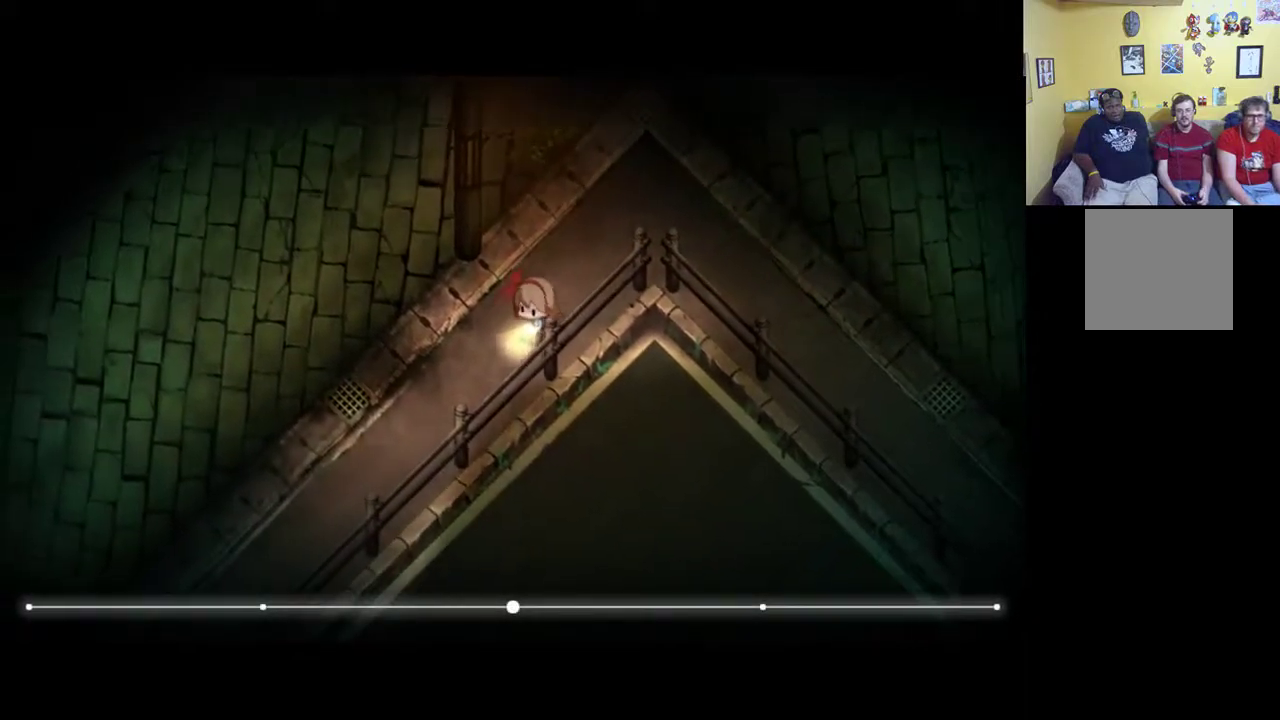
{"buttons": ["R1"], "left_stick": "down-left", "right_stick": "center", "events": []}
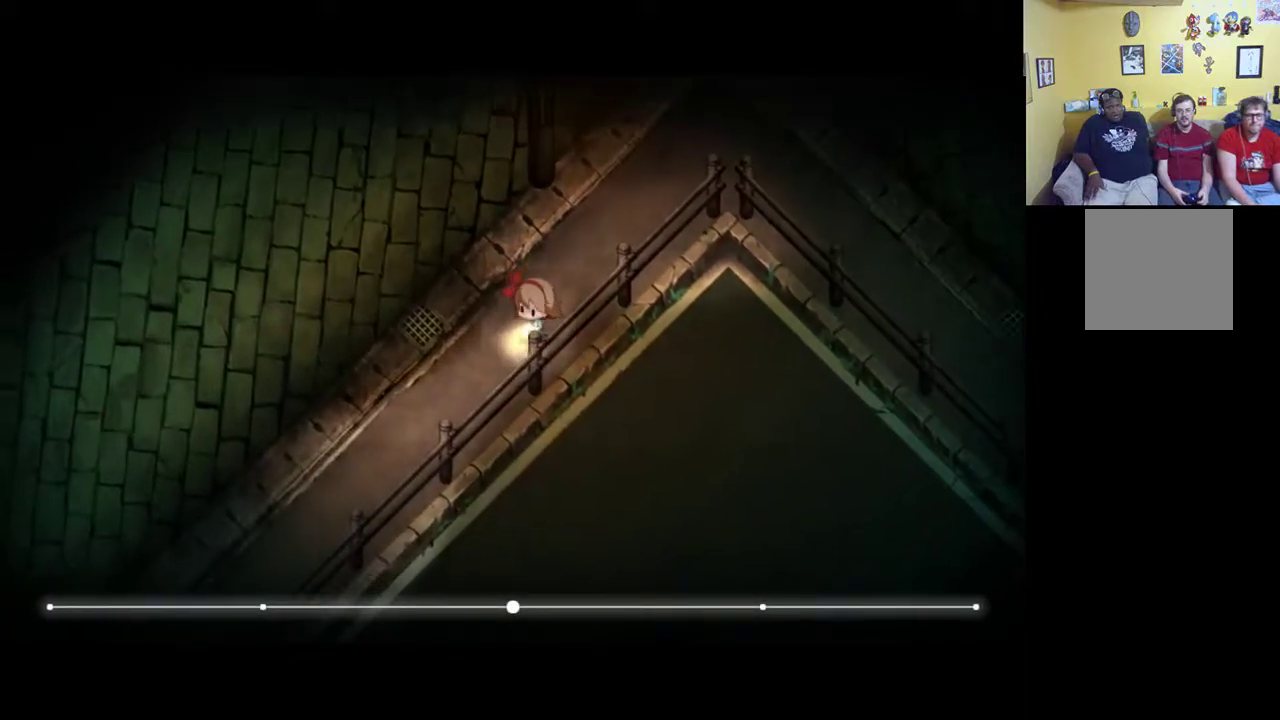
{"buttons": ["R1"], "left_stick": "down-left", "right_stick": "center", "events": []}
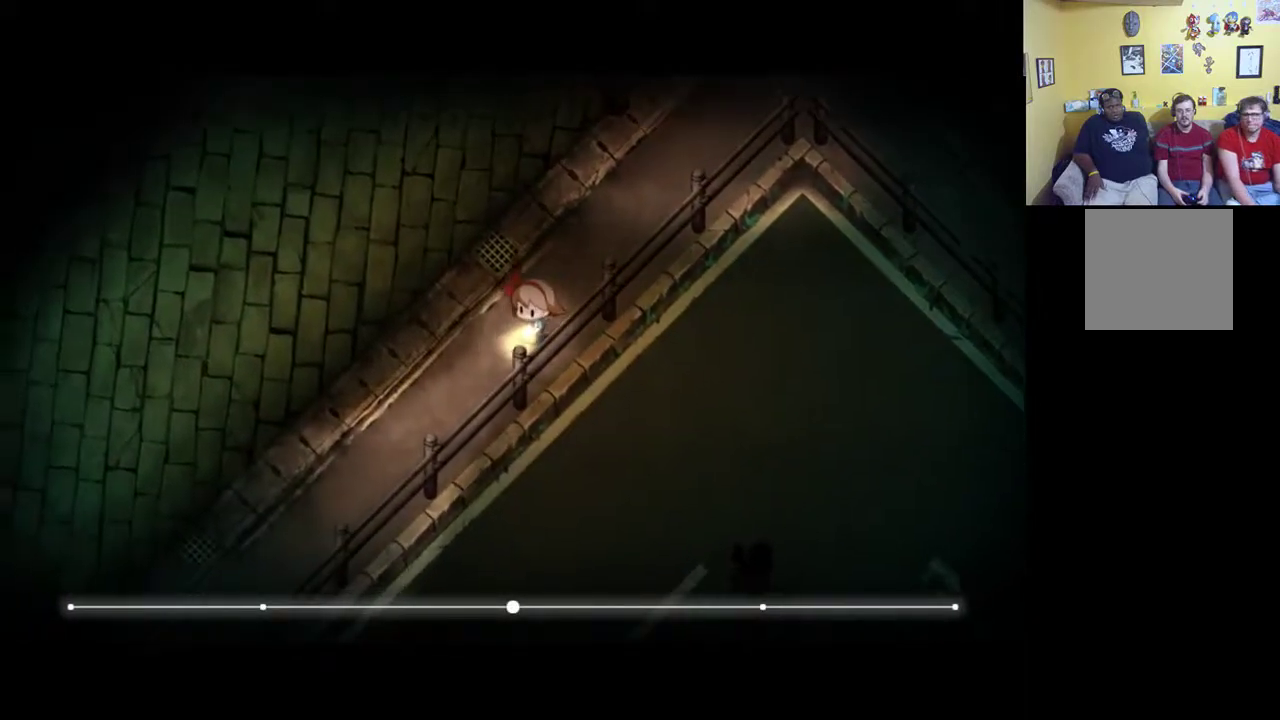
{"buttons": ["R1"], "left_stick": "down-left", "right_stick": "center", "events": []}
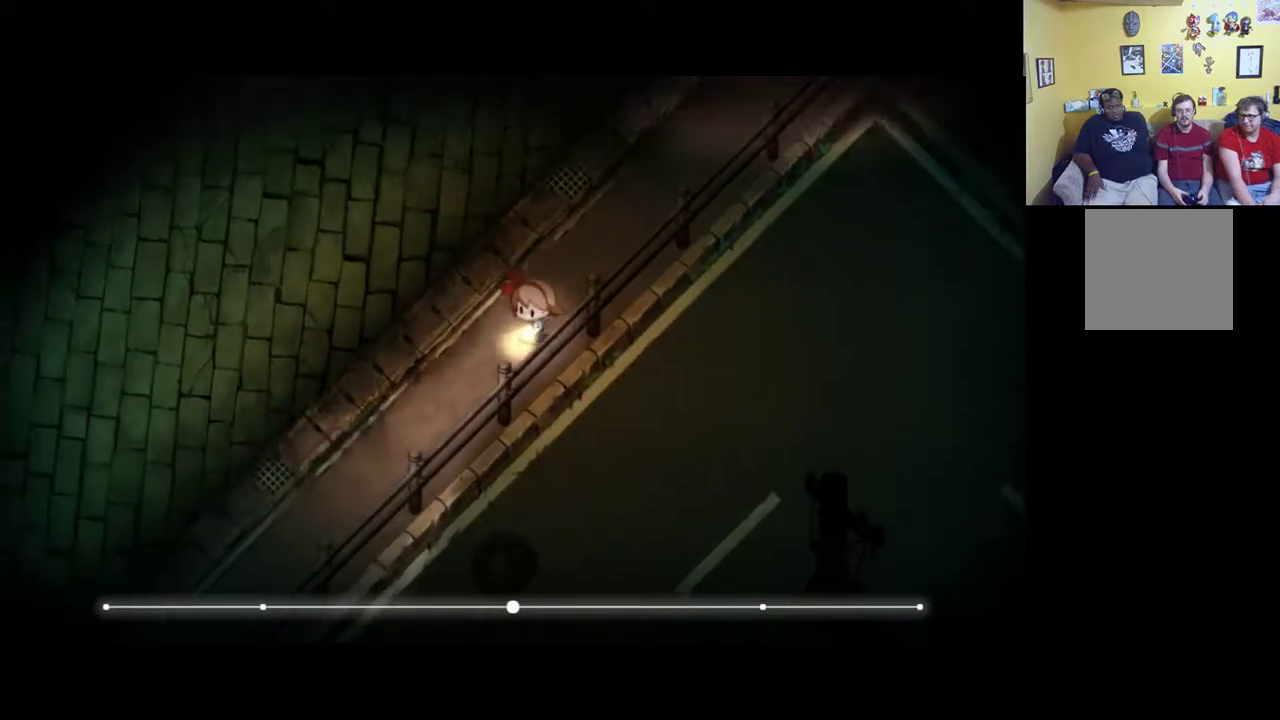
{"buttons": [], "left_stick": "down-left", "right_stick": "center", "events": [[333, "R1", "up"]]}
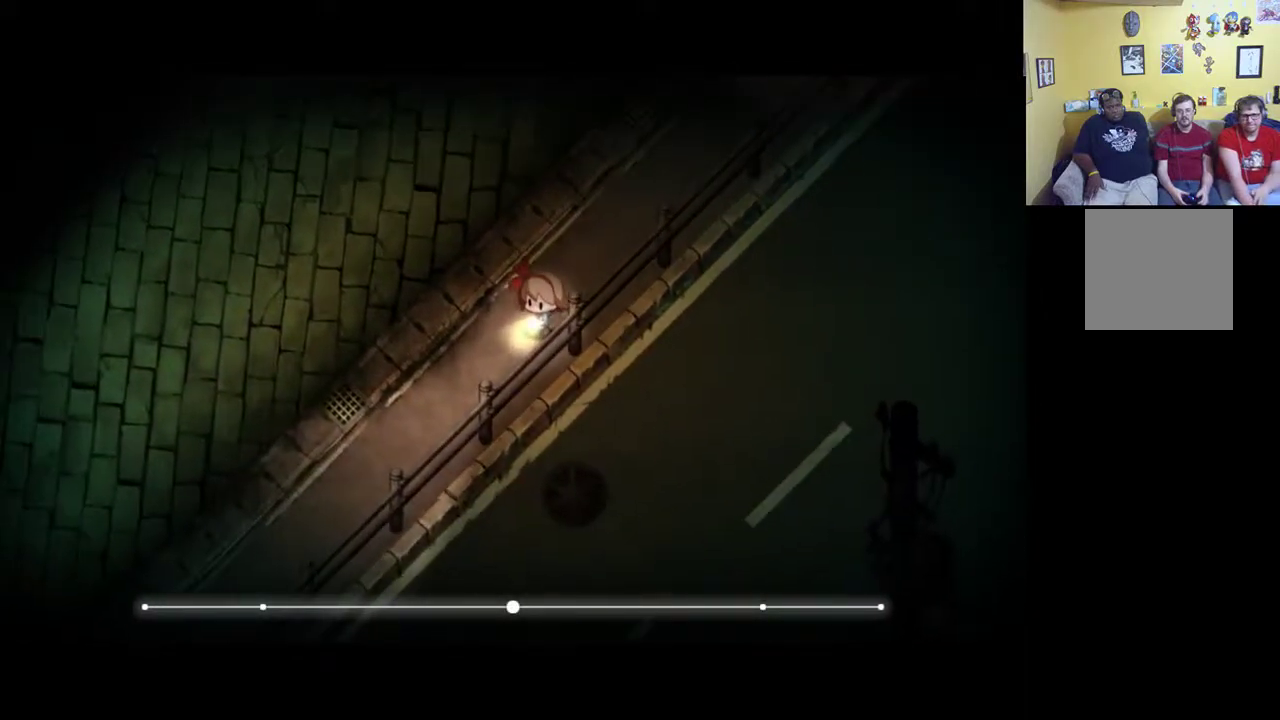
{"buttons": [], "left_stick": "down-left", "right_stick": "center", "events": []}
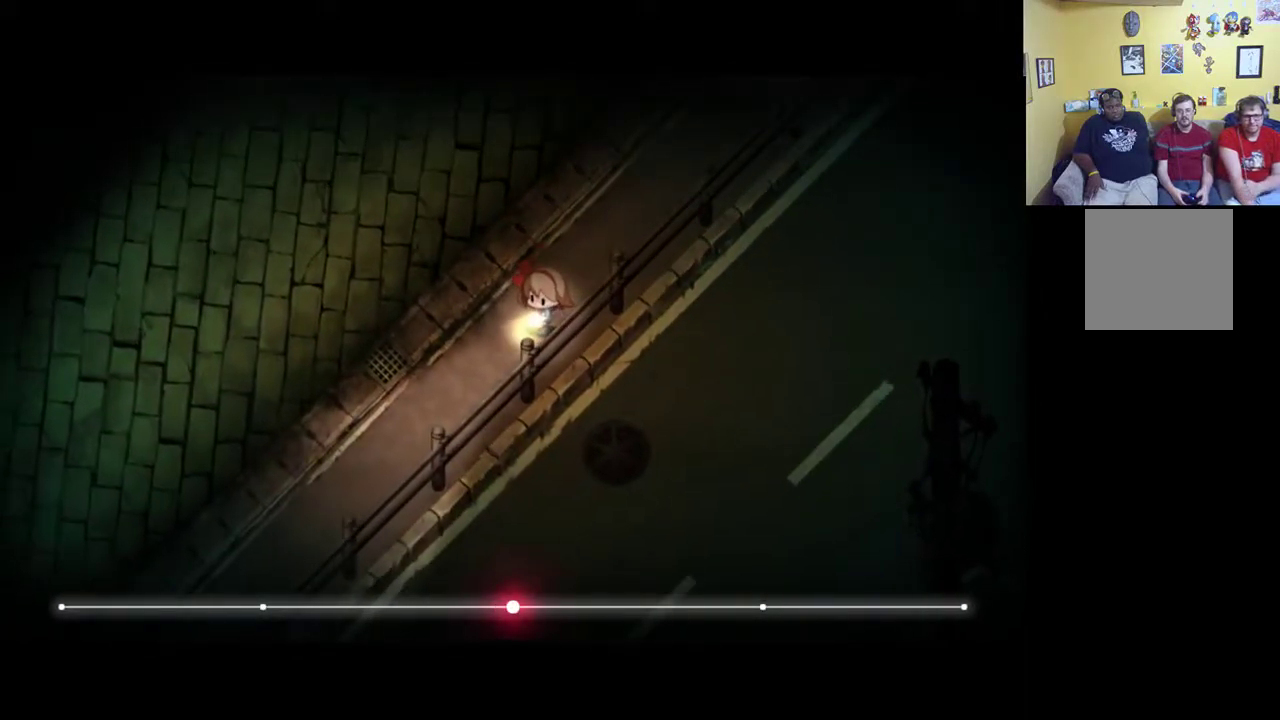
{"buttons": ["R1"], "left_stick": "down-left", "right_stick": "center", "events": [[167, "R1", "down"]]}
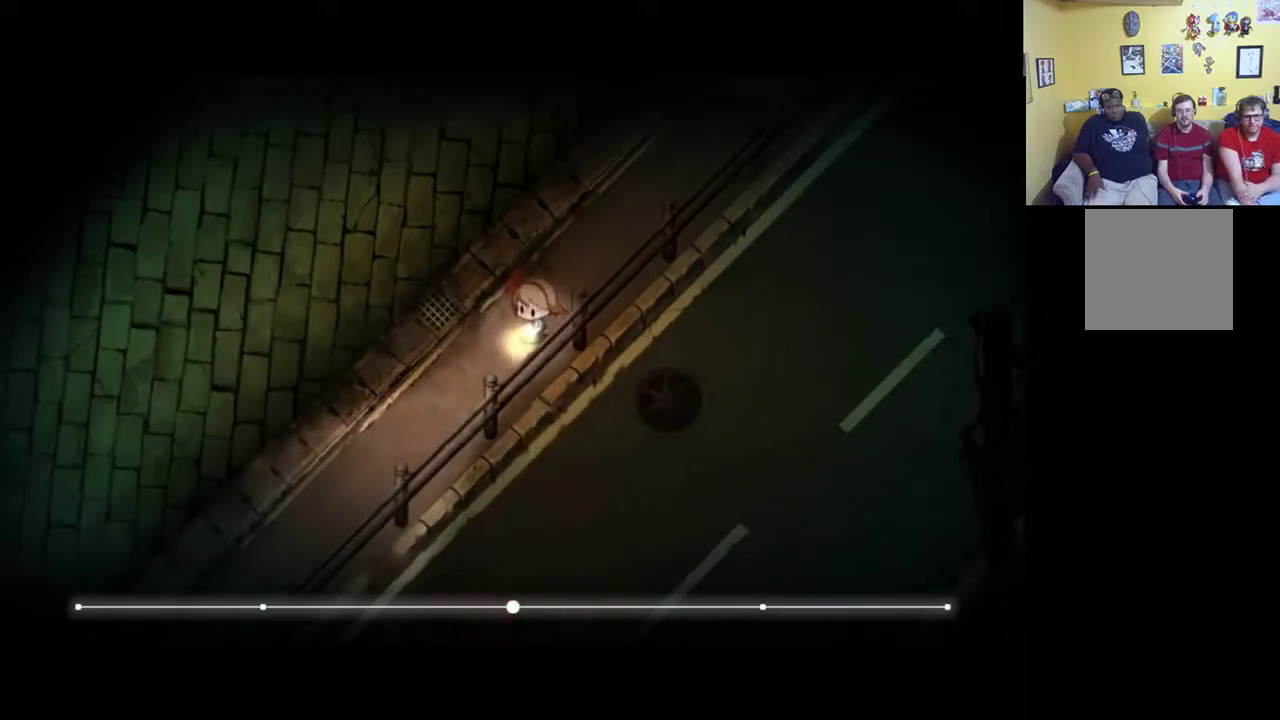
{"buttons": [], "left_stick": "down-left", "right_stick": "center", "events": [[100, "R1", "up"]]}
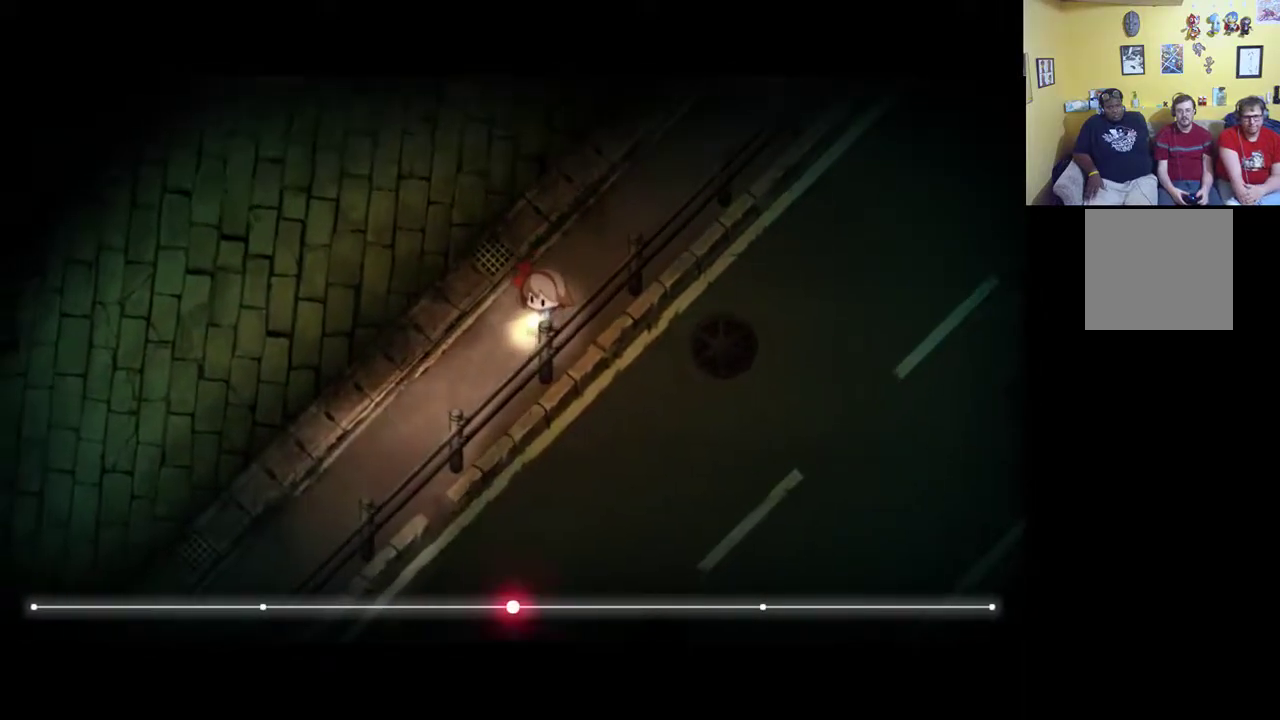
{"buttons": ["R1"], "left_stick": "down-left", "right_stick": "center", "events": [[333, "R1", "down"]]}
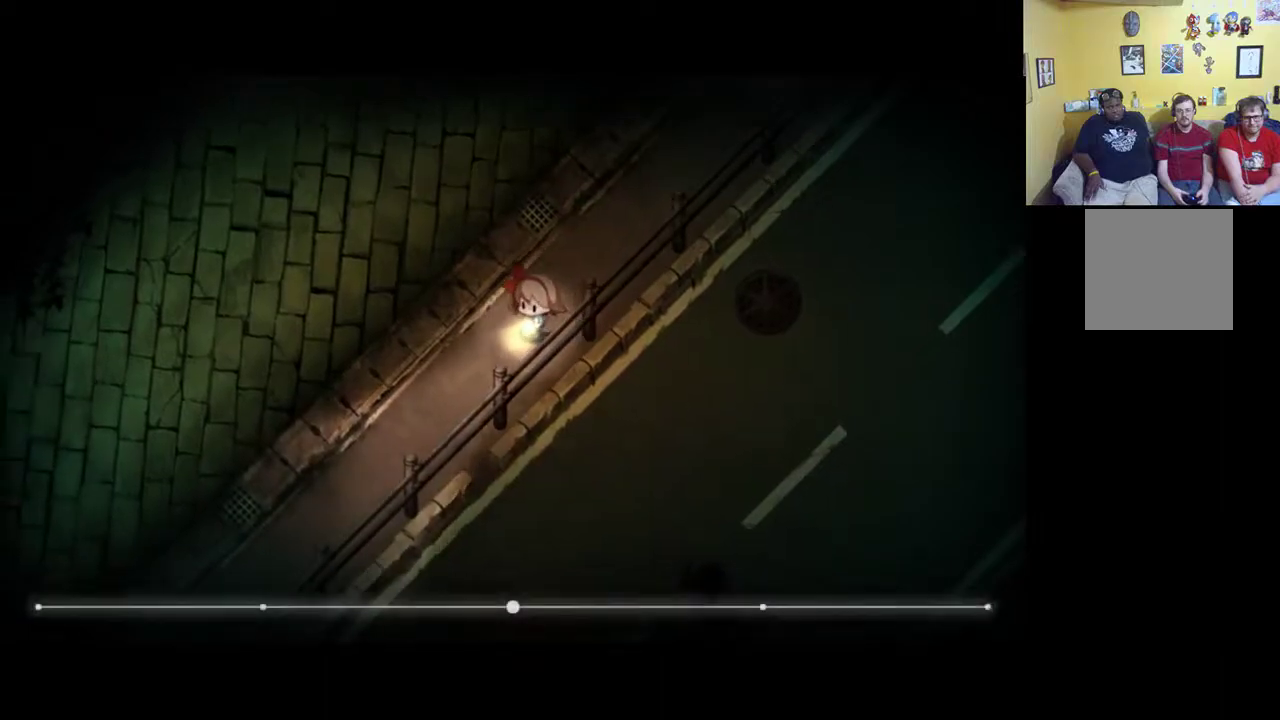
{"buttons": [], "left_stick": "down-left", "right_stick": "center", "events": [[233, "R1", "up"]]}
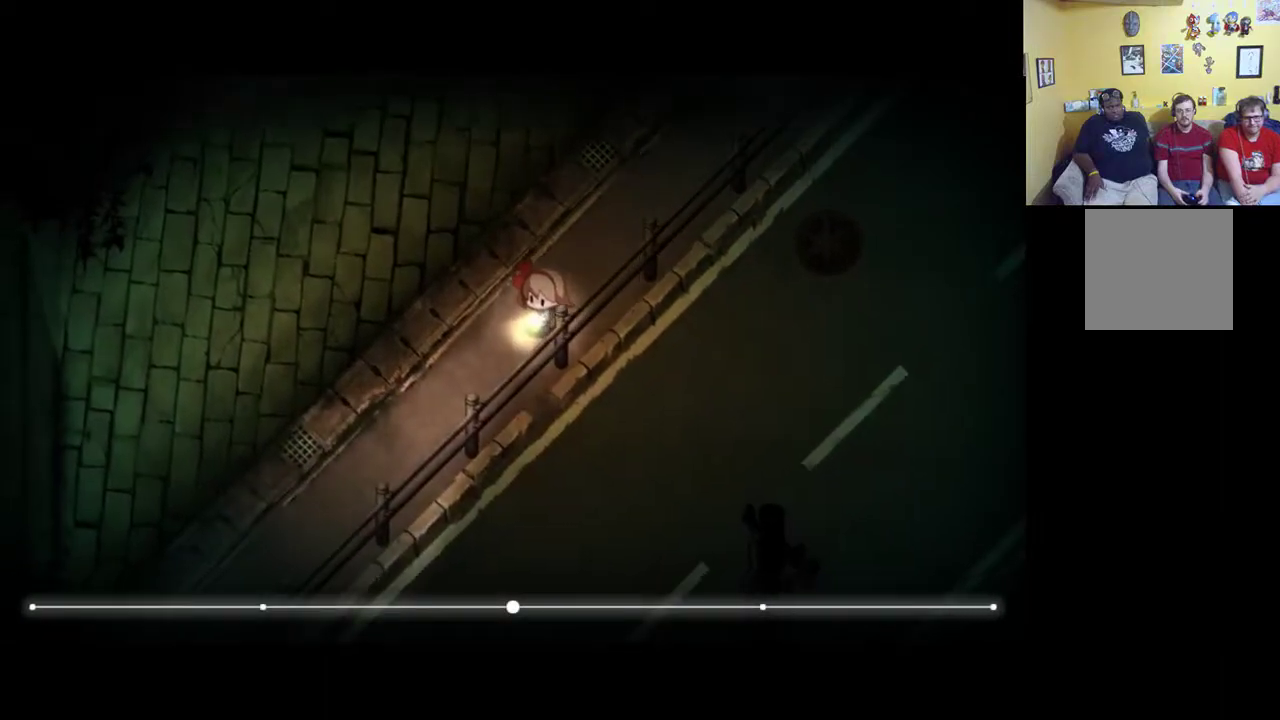
{"buttons": [], "left_stick": "down", "right_stick": "center", "events": [[300, "left_stick", "down"]]}
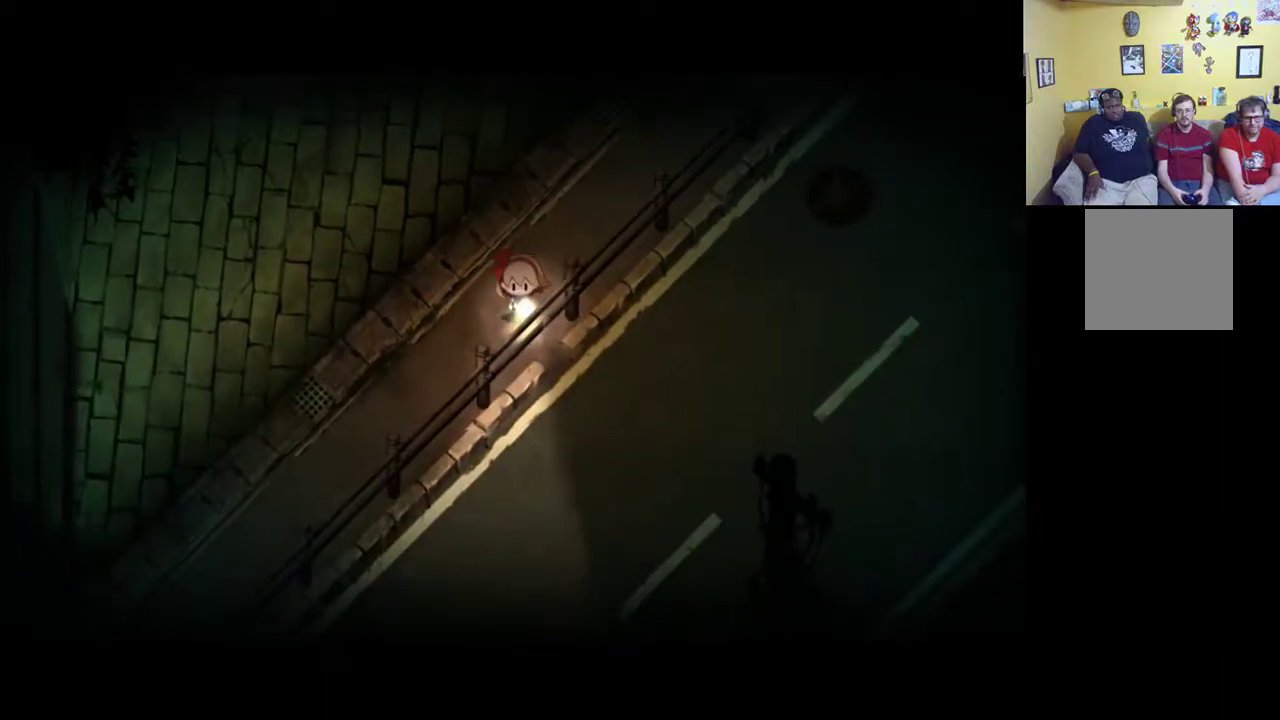
{"buttons": [], "left_stick": "down-left", "right_stick": "center", "events": [[133, "left_stick", "down-left"]]}
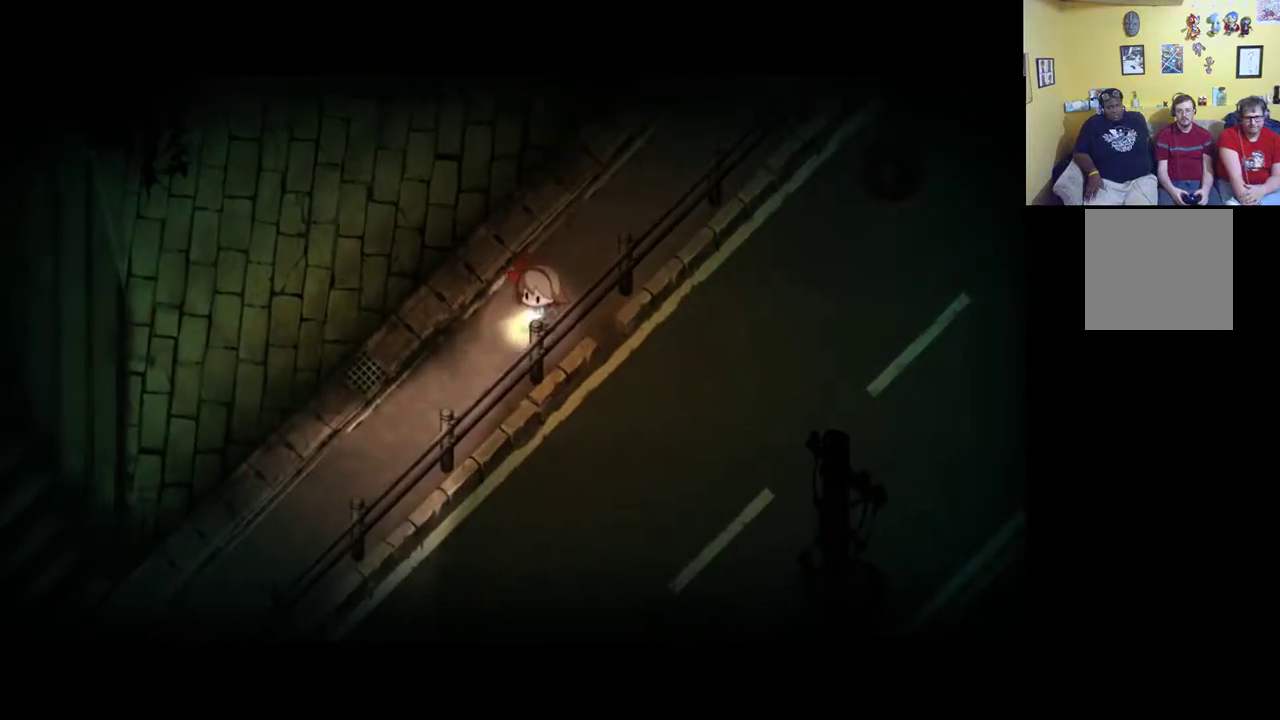
{"buttons": ["R1"], "left_stick": "down-left", "right_stick": "center", "events": [[333, "R1", "down"]]}
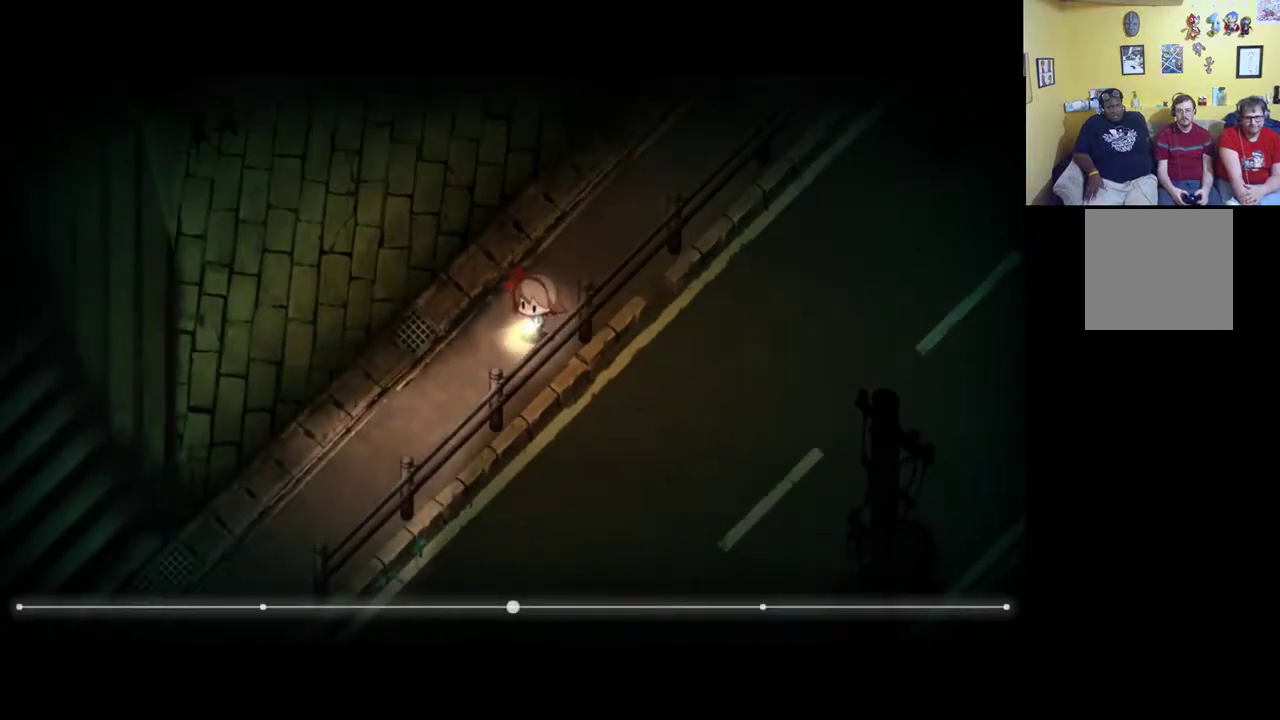
{"buttons": ["R1"], "left_stick": "down-left", "right_stick": "center", "events": []}
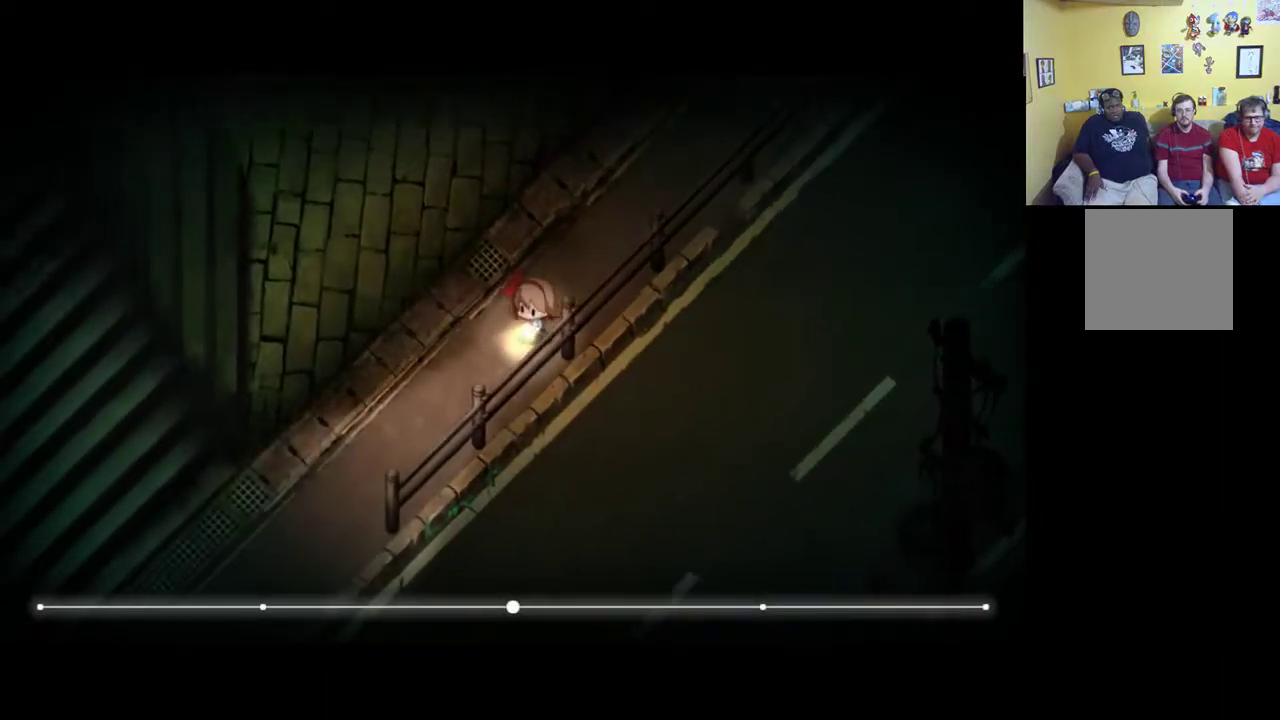
{"buttons": ["R1"], "left_stick": "down-left", "right_stick": "center", "events": []}
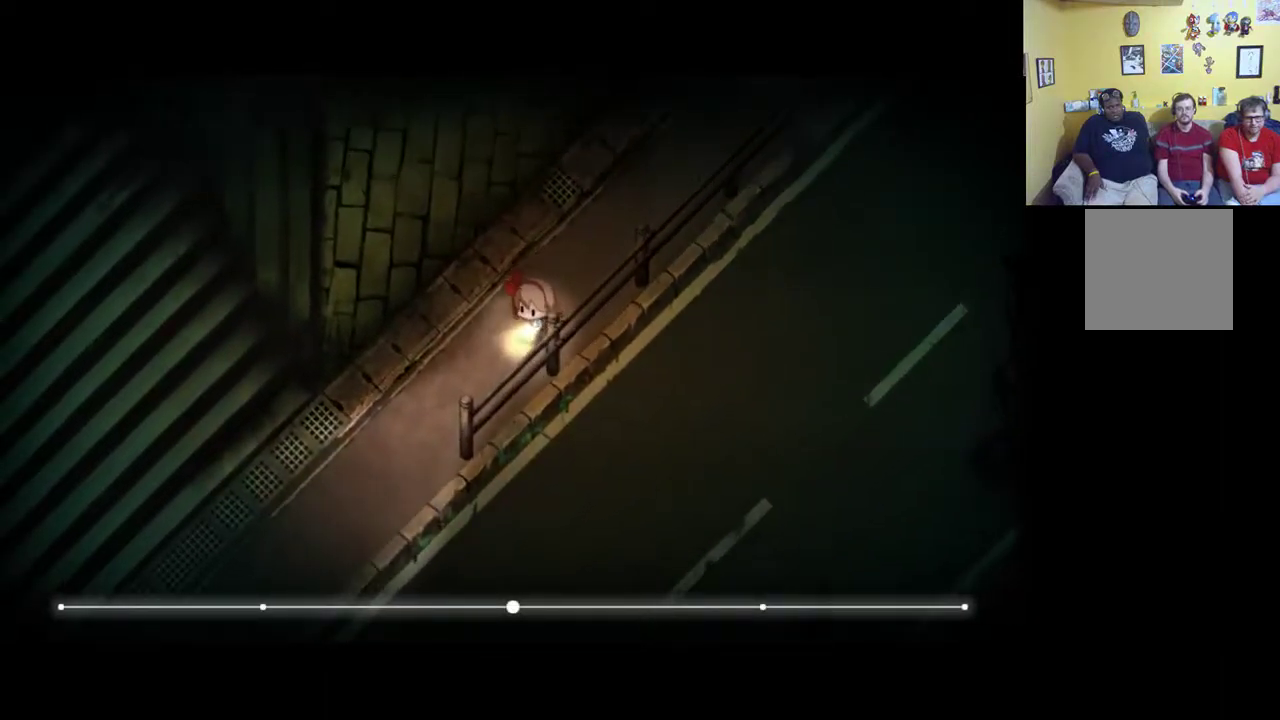
{"buttons": [], "left_stick": "down-left", "right_stick": "center", "events": [[167, "R1", "up"]]}
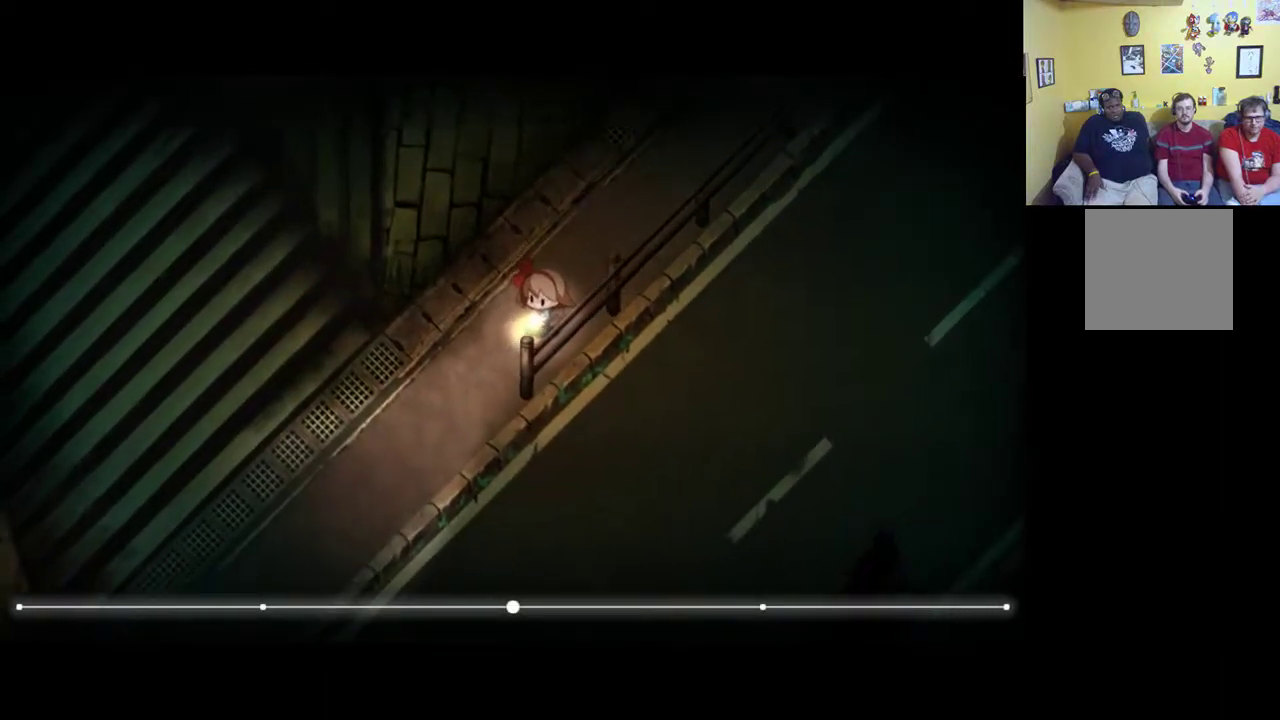
{"buttons": ["R1"], "left_stick": "left", "right_stick": "center", "events": [[100, "left_stick", "left"], [367, "R1", "down"]]}
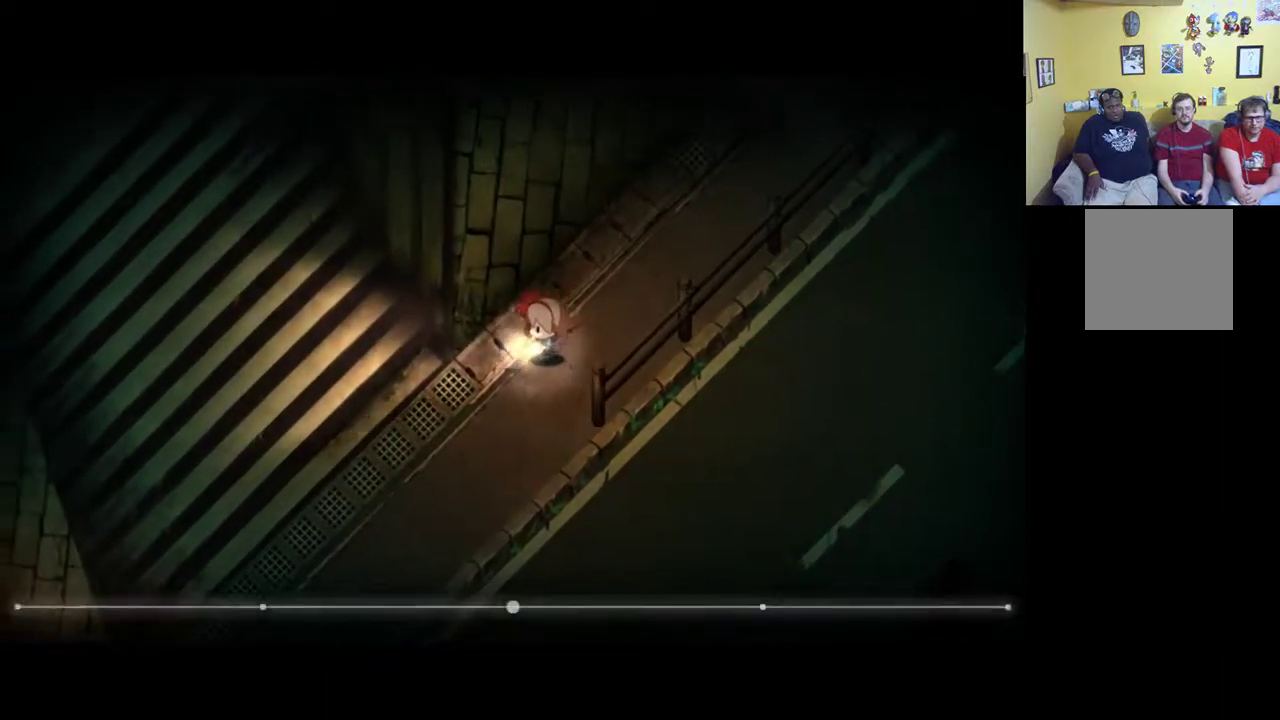
{"buttons": ["R1"], "left_stick": "left", "right_stick": "center", "events": []}
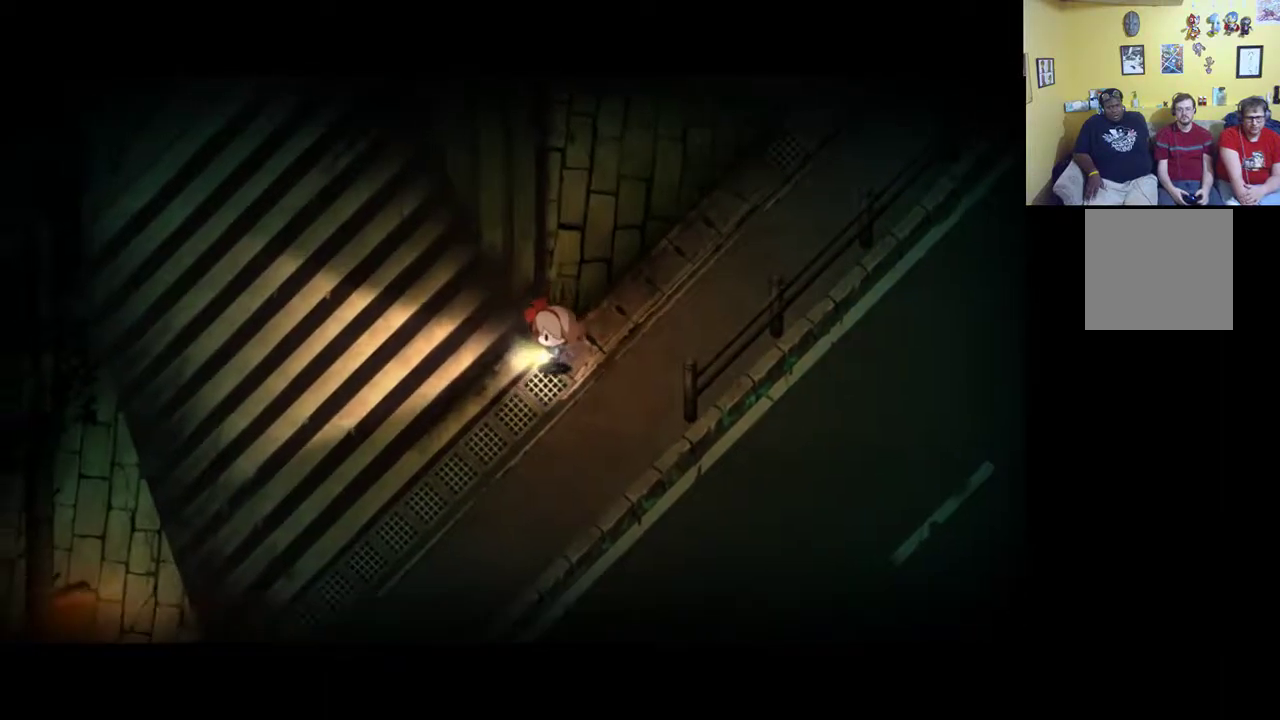
{"buttons": [], "left_stick": "up-left", "right_stick": "center", "events": [[67, "R1", "up"], [433, "left_stick", "up-left"]]}
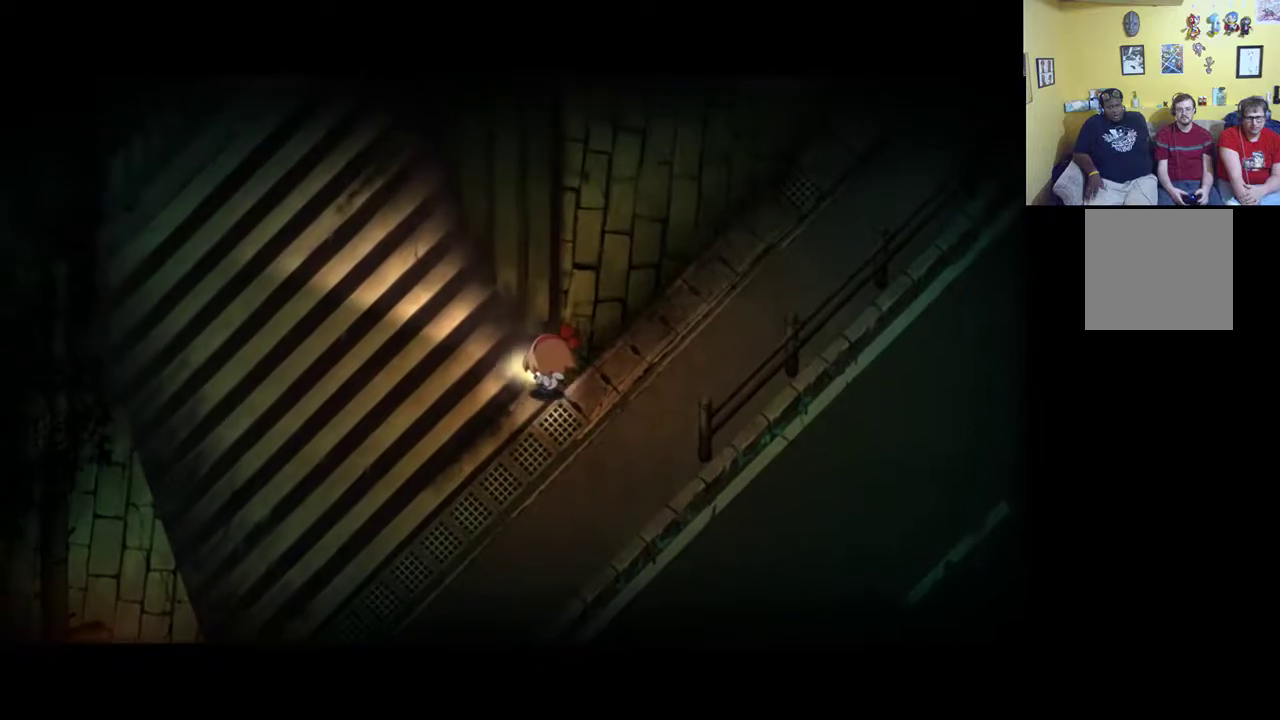
{"buttons": [], "left_stick": "up-left", "right_stick": "center", "events": []}
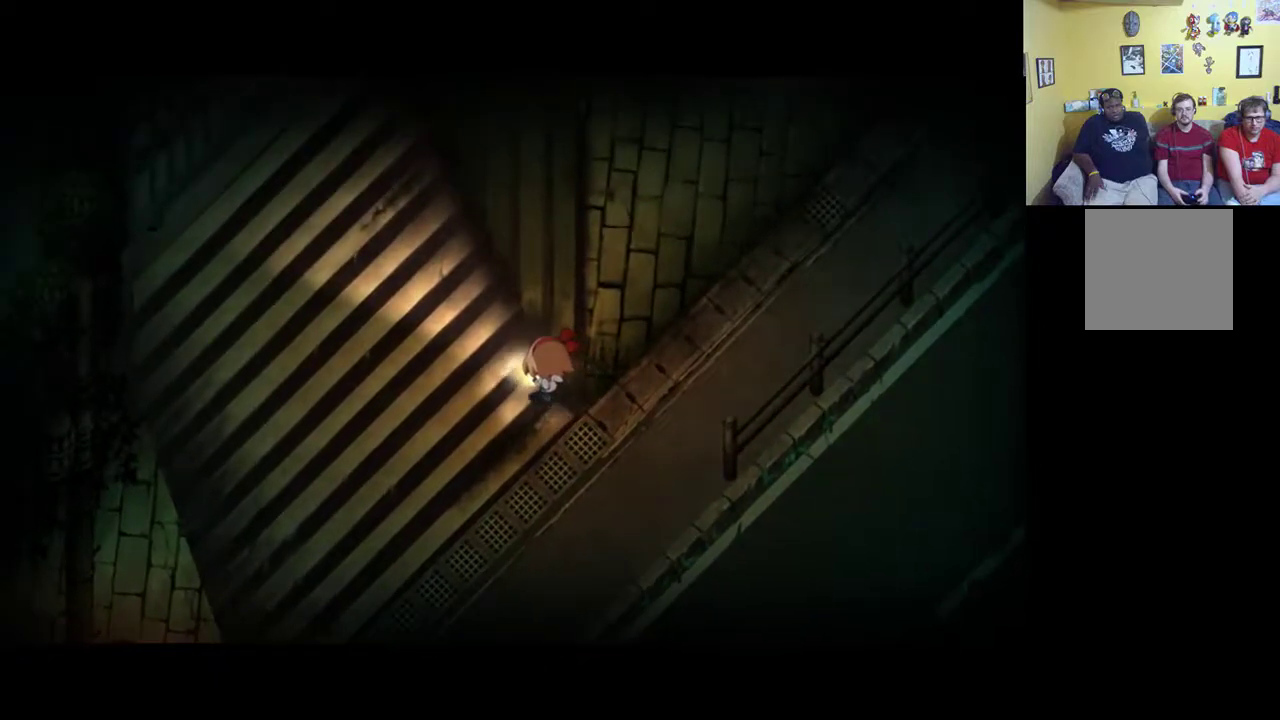
{"buttons": ["R1"], "left_stick": "up-left", "right_stick": "center", "events": [[67, "R1", "down"]]}
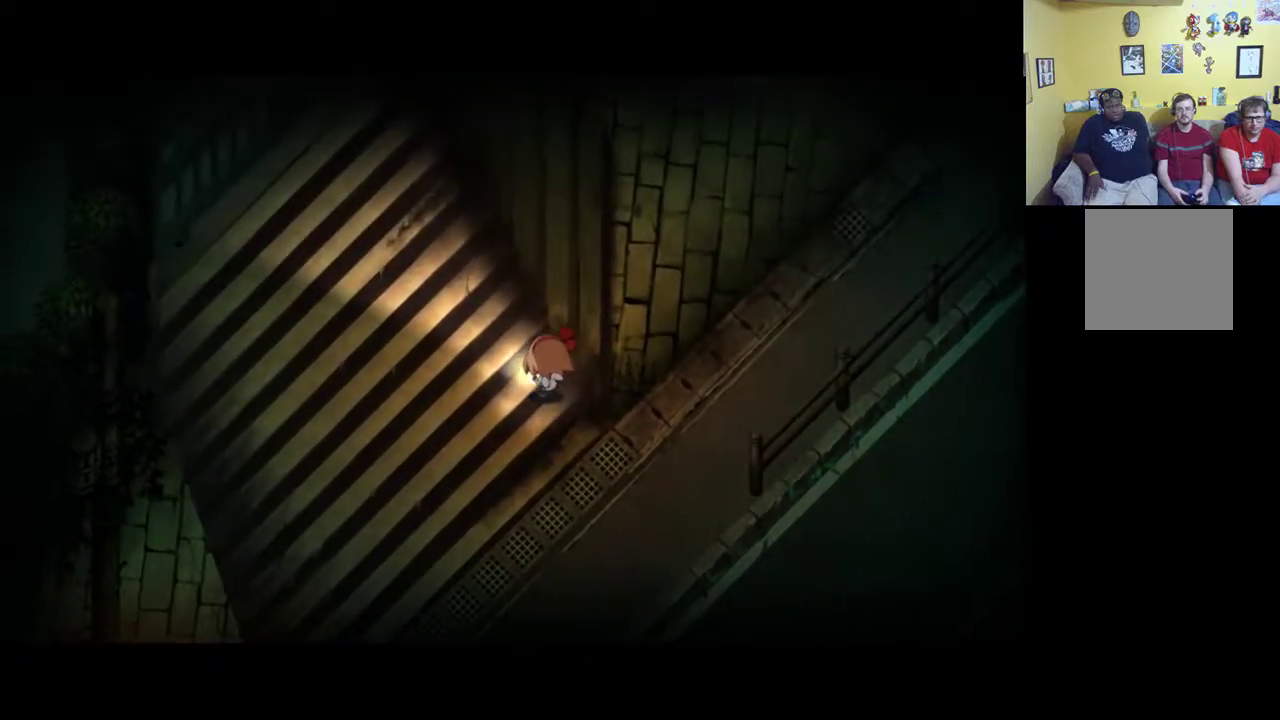
{"buttons": [], "left_stick": "up-left", "right_stick": "center", "events": [[167, "R1", "up"]]}
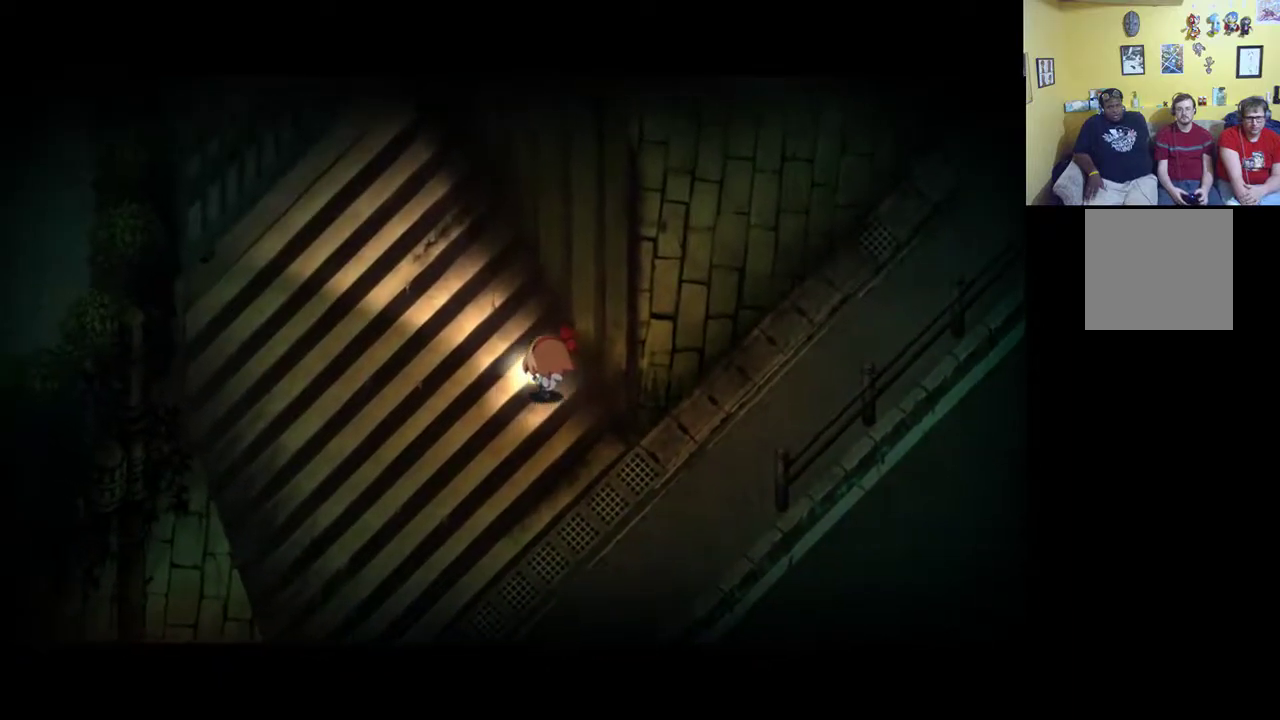
{"buttons": [], "left_stick": "up-left", "right_stick": "center", "events": []}
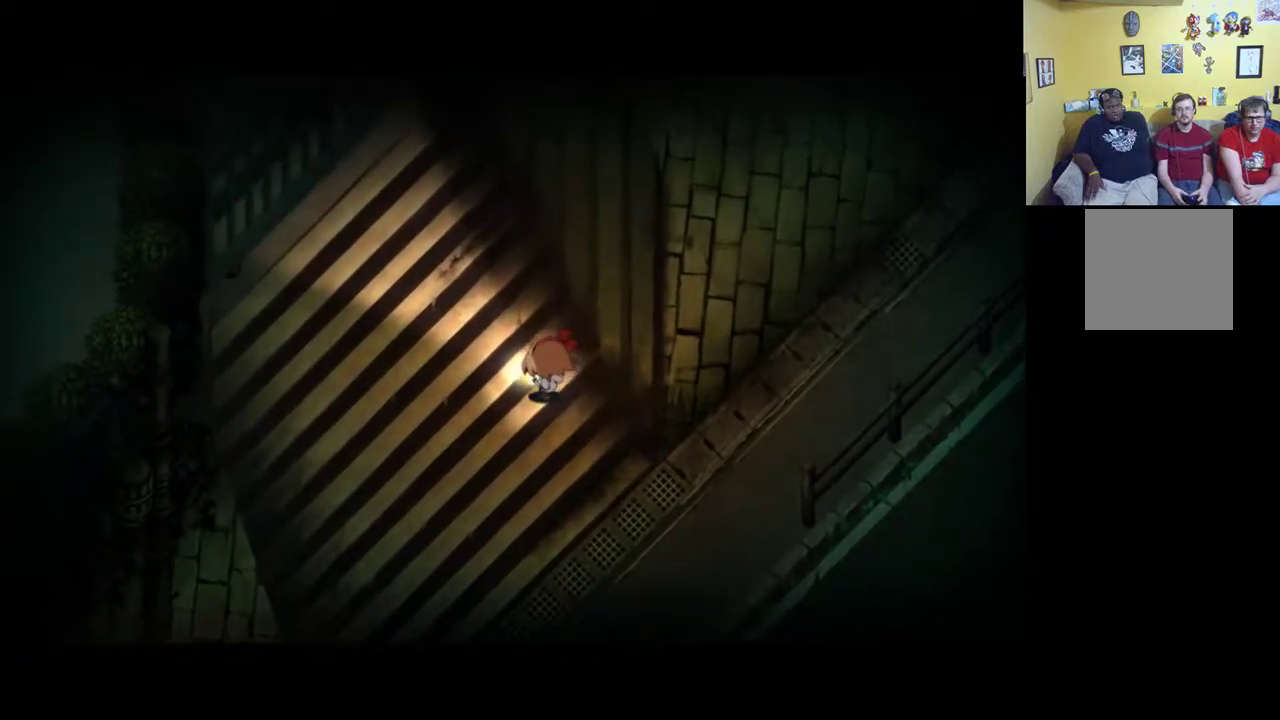
{"buttons": [], "left_stick": "up-left", "right_stick": "center", "events": []}